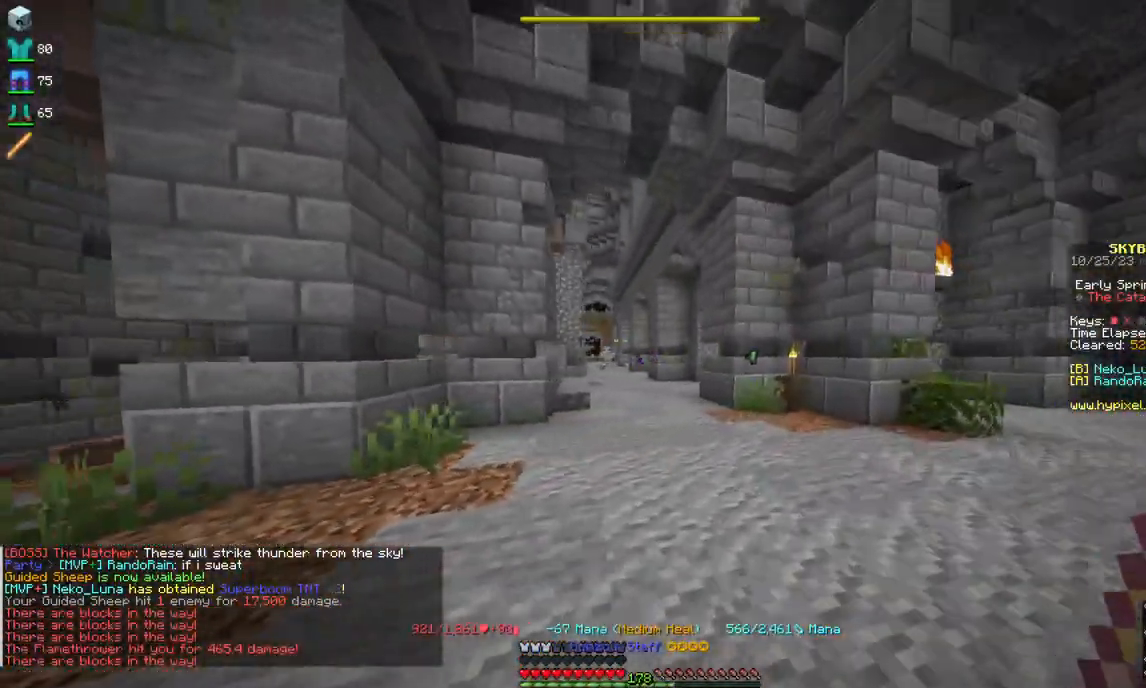
Gameplay with keyboard and mouse; each line is a JSON object with the keys and mouse buttons held at the frame after it. "events" lists presses ("down") and releases ("up") of "a", "d", "s", "space", "w", "mouse_left" and "mouse_right" between this image and that frame as [ms after this image, input, new state], when the widget could be followed in between. "mouse_left", "mouse_right" = the "left", "right" buttons of the "mouse" list. No other keys are recorded. Fast repeated clicks can show as one long hold. Mouse movement is not recorded.
{"keys": ["s"], "mouse": ["left", "right"], "events": [[150, "d", "up"], [200, "w", "up"], [250, "mouse_right", "down"], [367, "mouse_left", "down"], [500, "s", "down"]]}
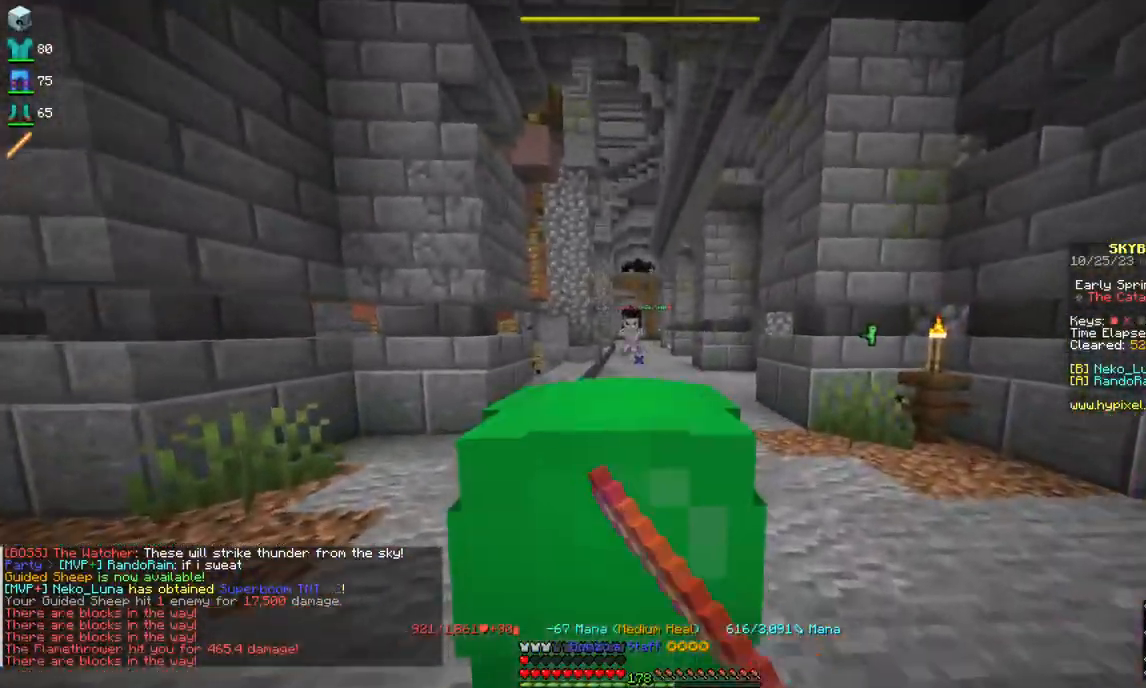
{"keys": ["s"], "mouse": ["left", "right"], "events": [[134, "d", "down"], [300, "d", "up"]]}
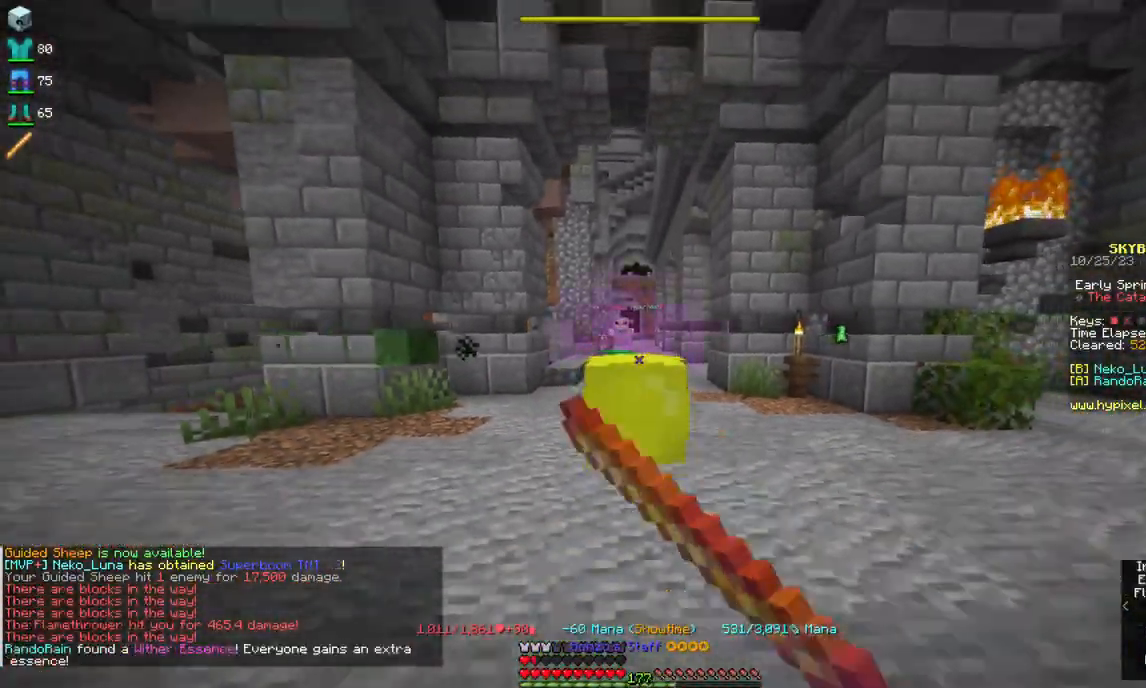
{"keys": ["s"], "mouse": ["left", "right"], "events": []}
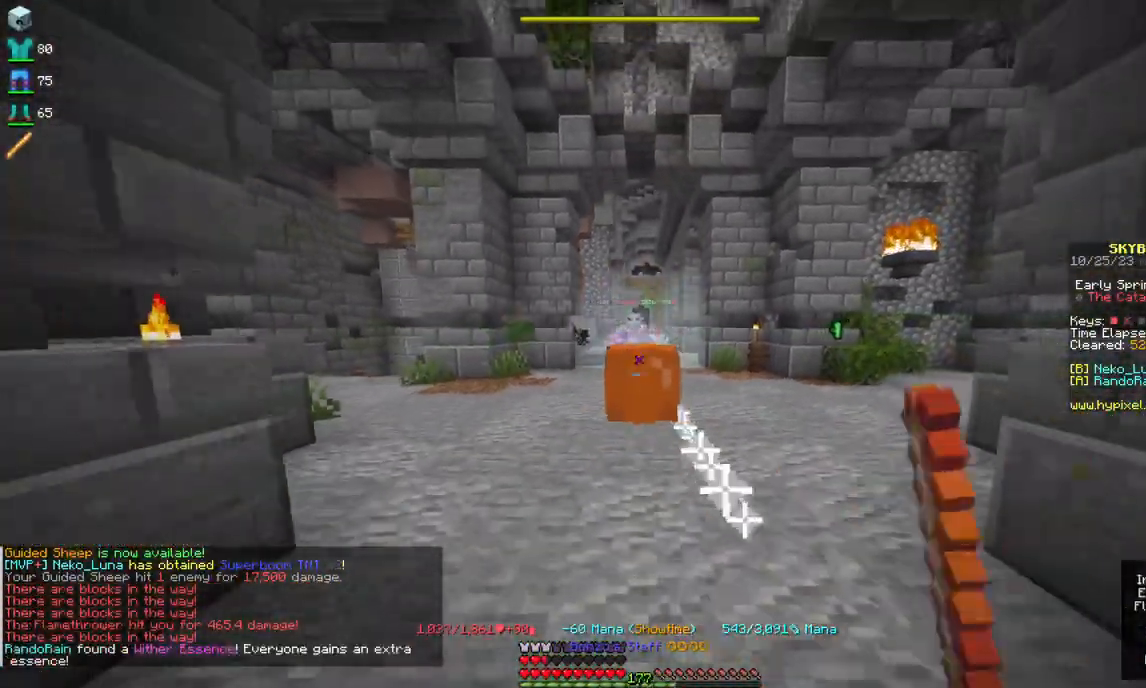
{"keys": ["s"], "mouse": ["left", "right"], "events": [[284, "mouse_left", "up"], [350, "mouse_left", "down"]]}
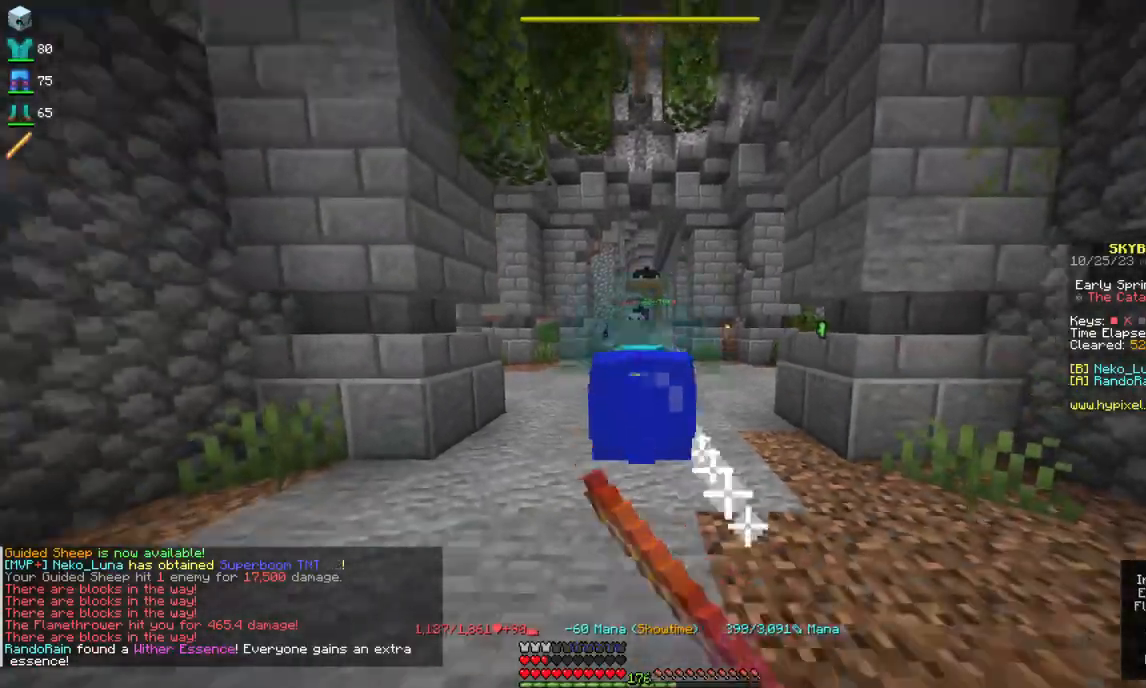
{"keys": ["s"], "mouse": ["left", "right"], "events": [[117, "mouse_left", "up"], [300, "mouse_left", "down"]]}
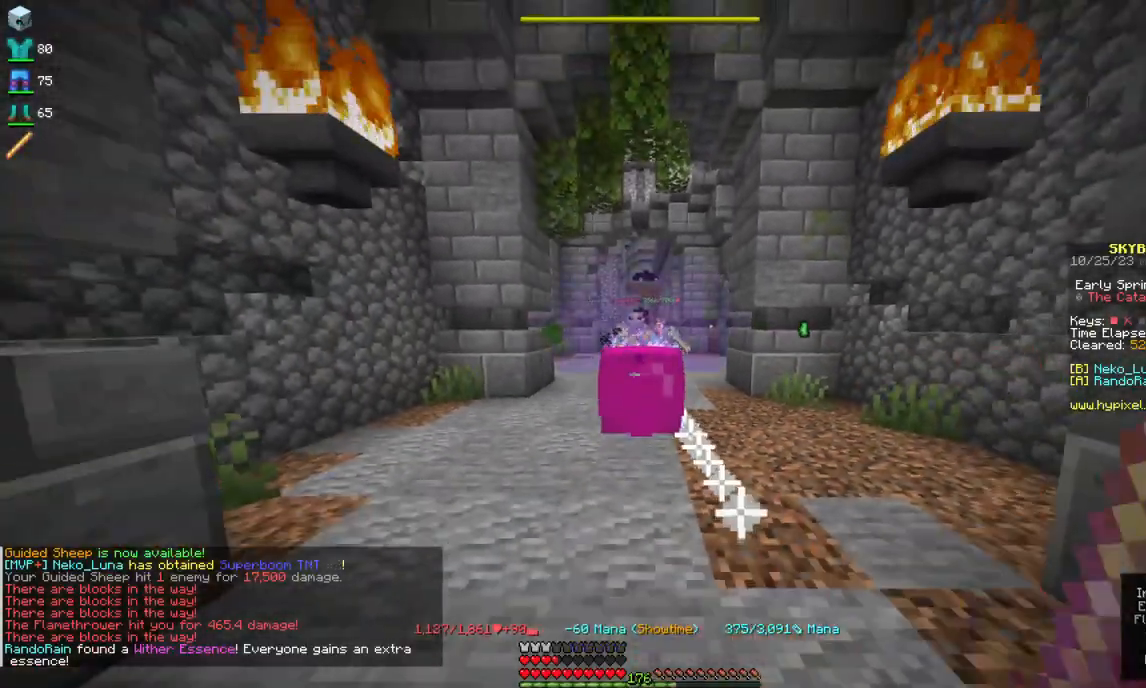
{"keys": ["s"], "mouse": ["left", "right"], "events": []}
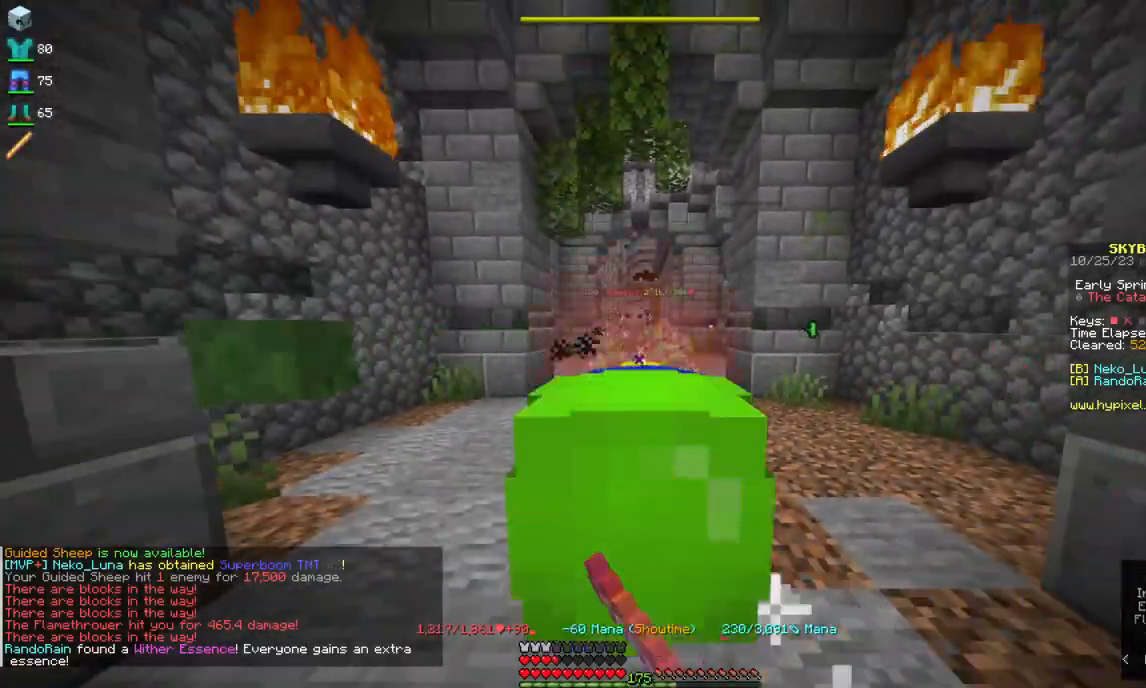
{"keys": ["w"], "mouse": ["right"], "events": [[367, "mouse_left", "up"], [400, "s", "up"], [417, "mouse_right", "up"], [467, "w", "down"], [484, "mouse_right", "down"]]}
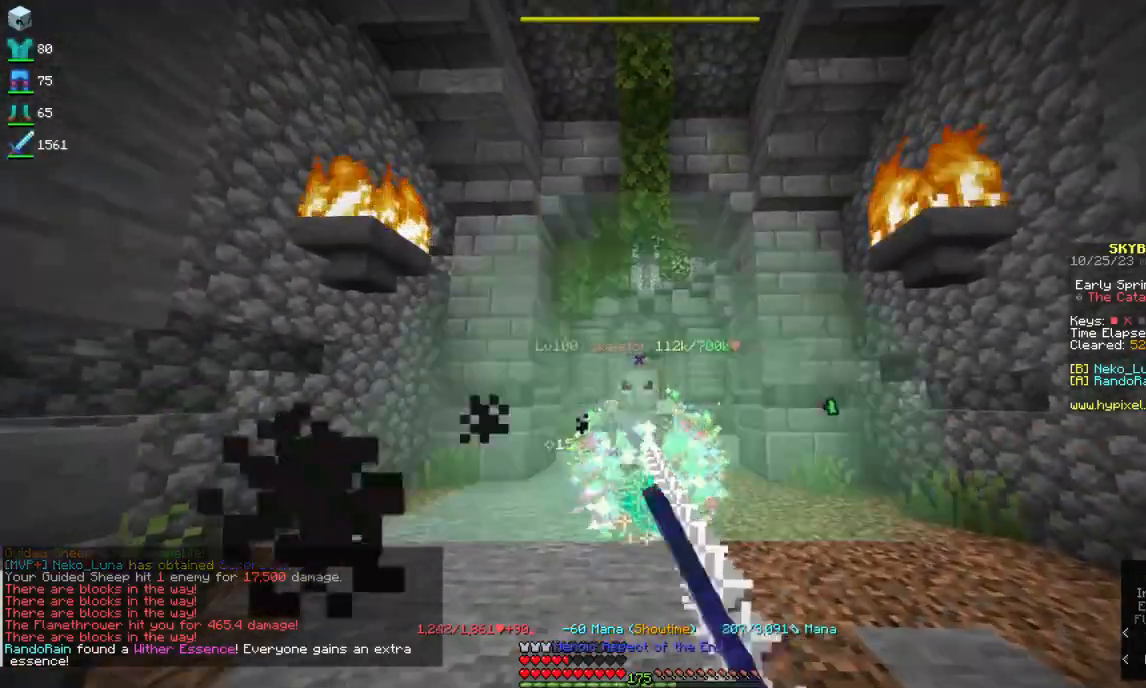
{"keys": ["w"], "mouse": [], "events": [[450, "mouse_right", "up"]]}
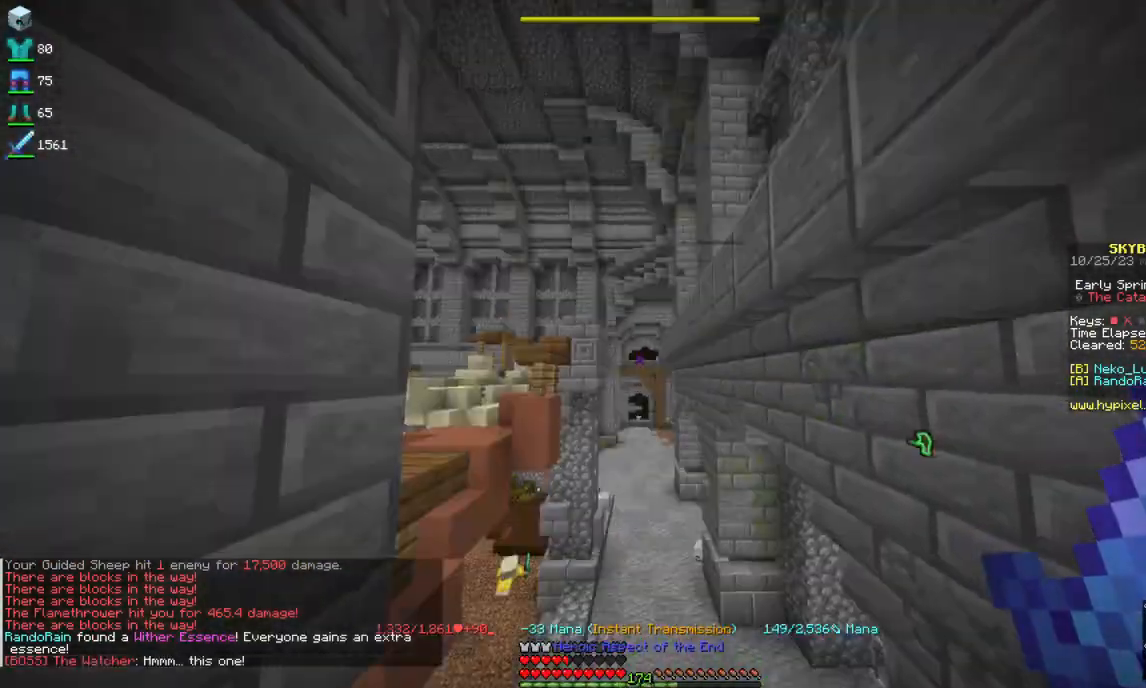
{"keys": ["w"], "mouse": [], "events": []}
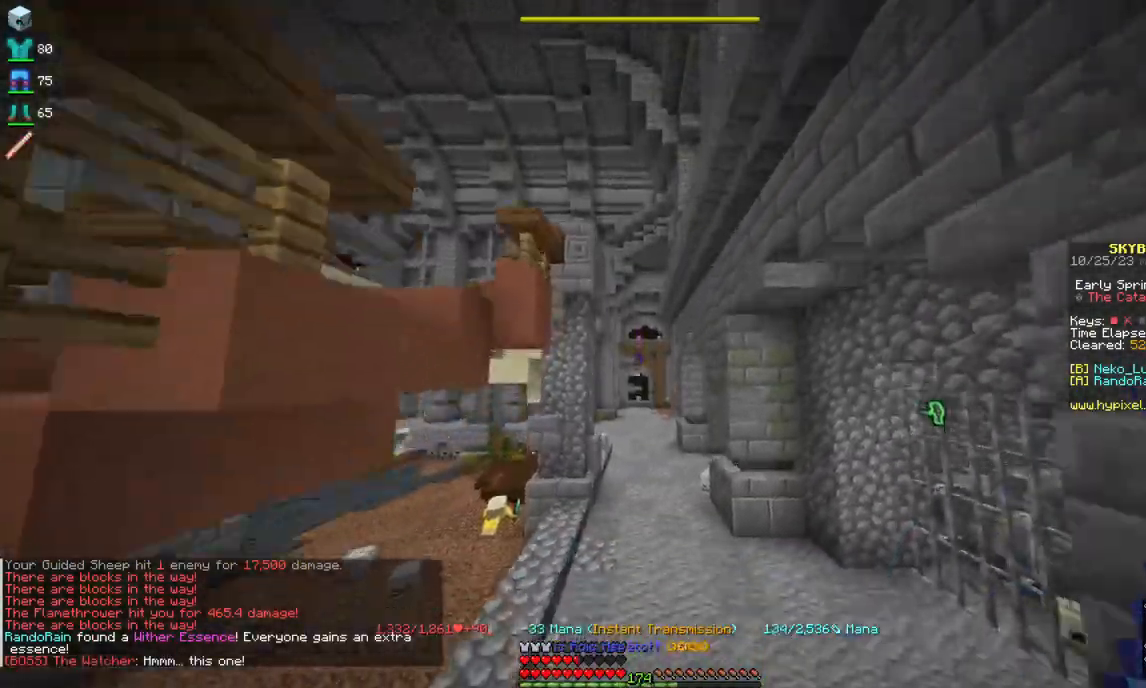
{"keys": ["s"], "mouse": [], "events": [[117, "d", "down"], [217, "w", "up"], [250, "s", "down"], [334, "d", "up"]]}
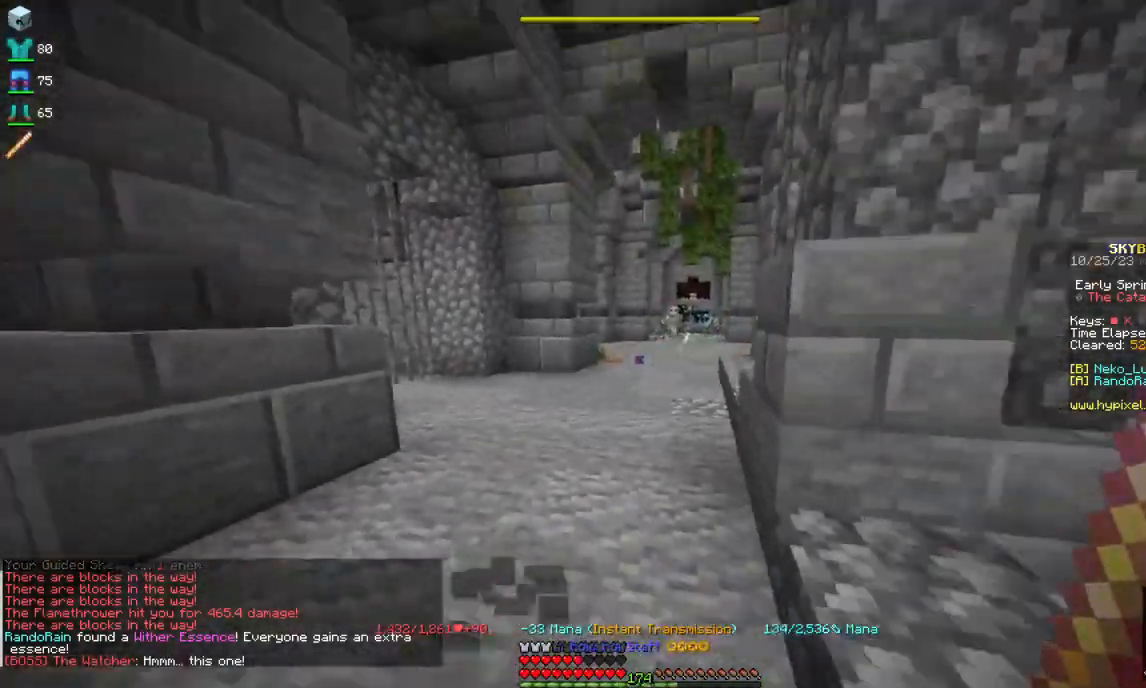
{"keys": ["a", "s"], "mouse": ["right"], "events": [[67, "a", "down"], [300, "a", "up"], [300, "mouse_right", "down"], [367, "mouse_left", "down"], [467, "a", "down"], [500, "mouse_left", "up"]]}
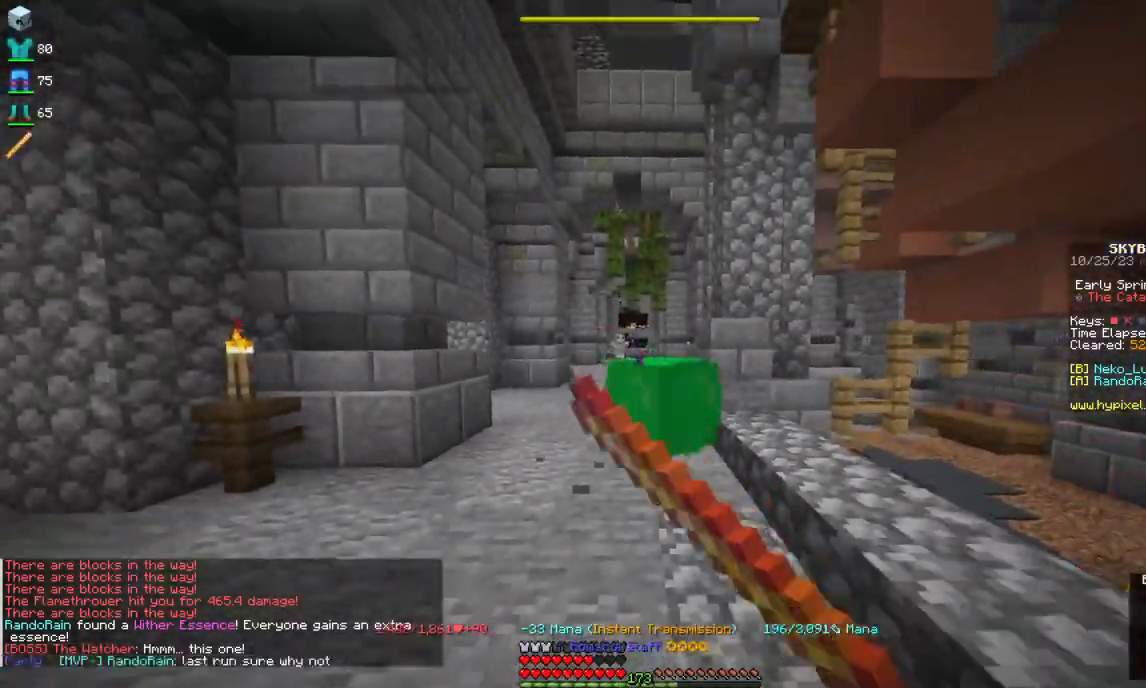
{"keys": ["d", "s"], "mouse": ["left", "right"], "events": [[50, "mouse_left", "down"], [184, "a", "up"], [200, "d", "down"], [317, "d", "up"], [334, "a", "down"], [417, "d", "down"], [450, "a", "up"]]}
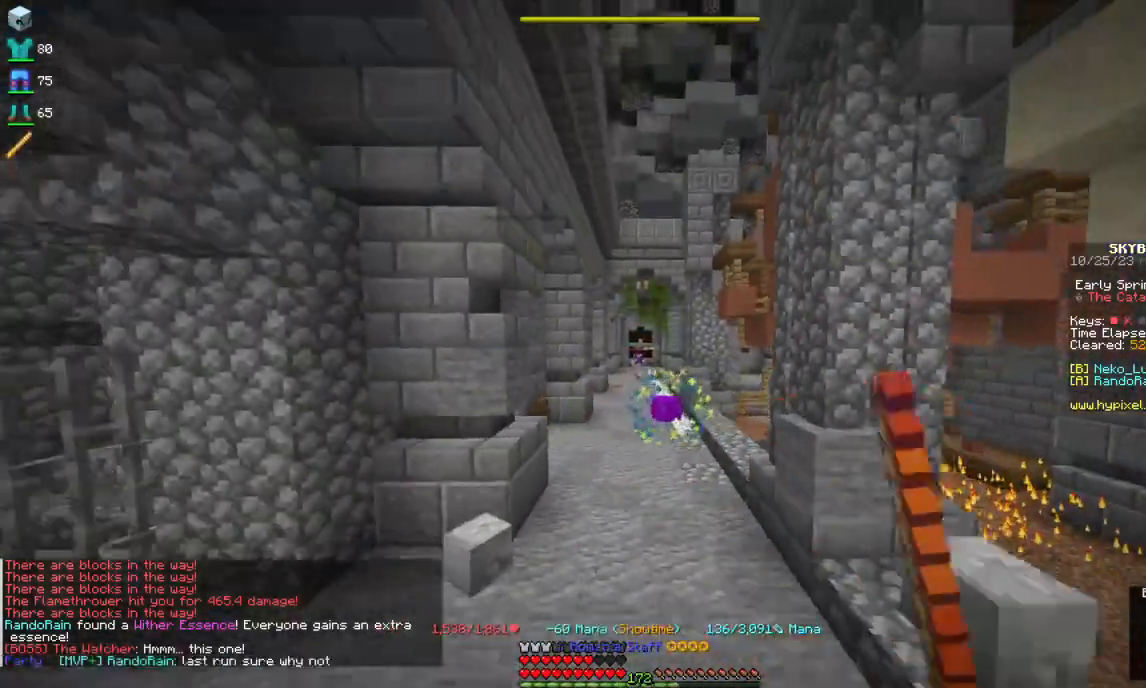
{"keys": ["a", "s"], "mouse": ["left", "right"], "events": [[67, "a", "down"], [67, "d", "up"], [134, "d", "down"], [167, "mouse_left", "up"], [200, "a", "up"], [217, "mouse_left", "down"], [267, "a", "down"], [267, "d", "up"], [284, "mouse_left", "up"], [350, "d", "down"], [350, "mouse_left", "down"], [400, "a", "up"], [467, "a", "down"], [500, "d", "up"]]}
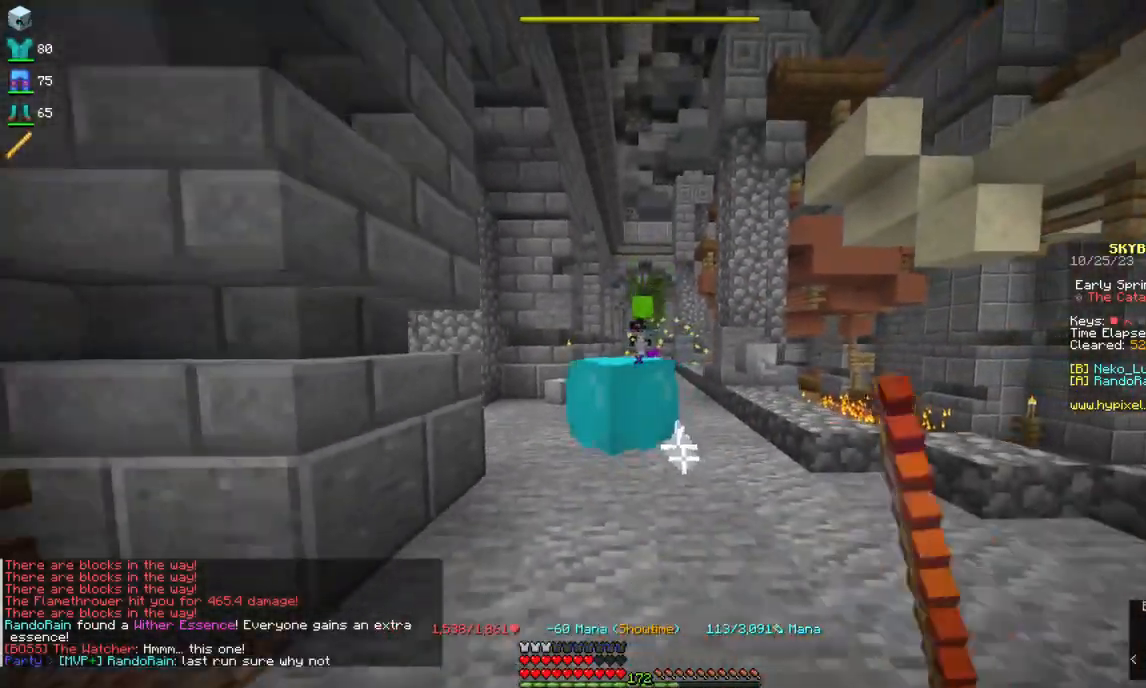
{"keys": [], "mouse": ["left", "right"], "events": [[67, "d", "down"], [134, "a", "up"], [167, "a", "down"], [200, "d", "up"], [284, "d", "down"], [317, "a", "up"], [467, "d", "up"], [467, "s", "up"]]}
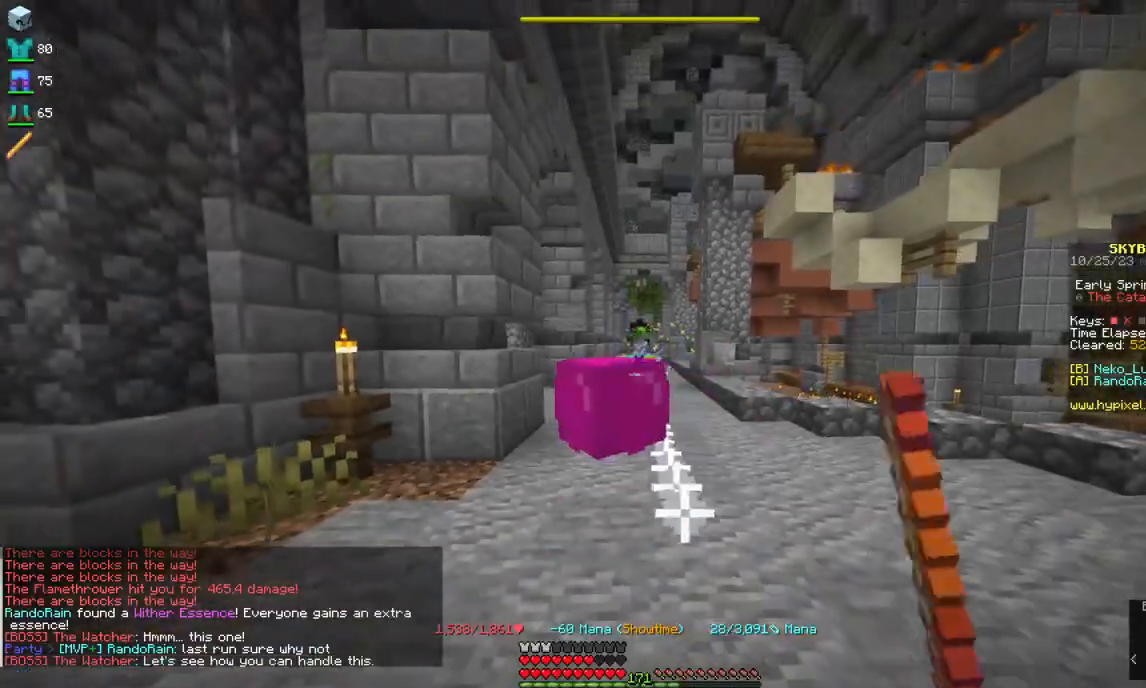
{"keys": ["w"], "mouse": ["left", "right"], "events": [[67, "w", "down"], [134, "mouse_left", "up"], [184, "mouse_left", "down"]]}
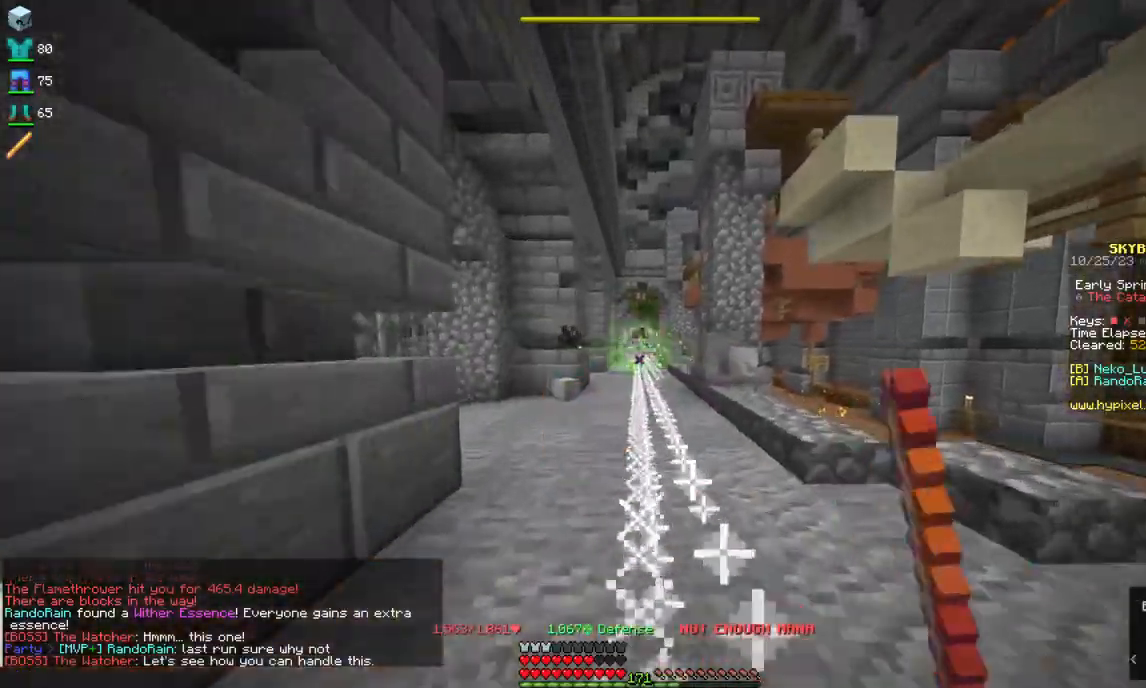
{"keys": ["s"], "mouse": ["left", "right"], "events": [[50, "w", "up"], [167, "s", "down"], [317, "mouse_left", "up"], [367, "mouse_left", "down"]]}
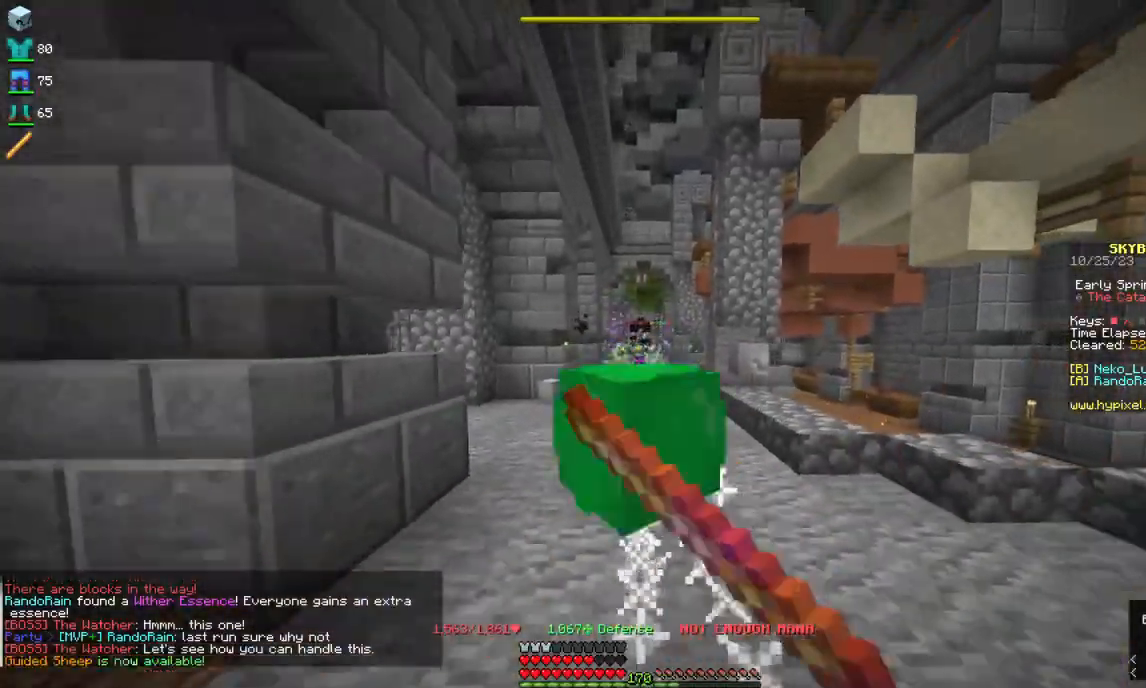
{"keys": ["w"], "mouse": [], "events": [[17, "mouse_left", "up"], [17, "s", "up"], [84, "w", "down"], [217, "mouse_right", "up"], [367, "w", "up"], [417, "w", "down"]]}
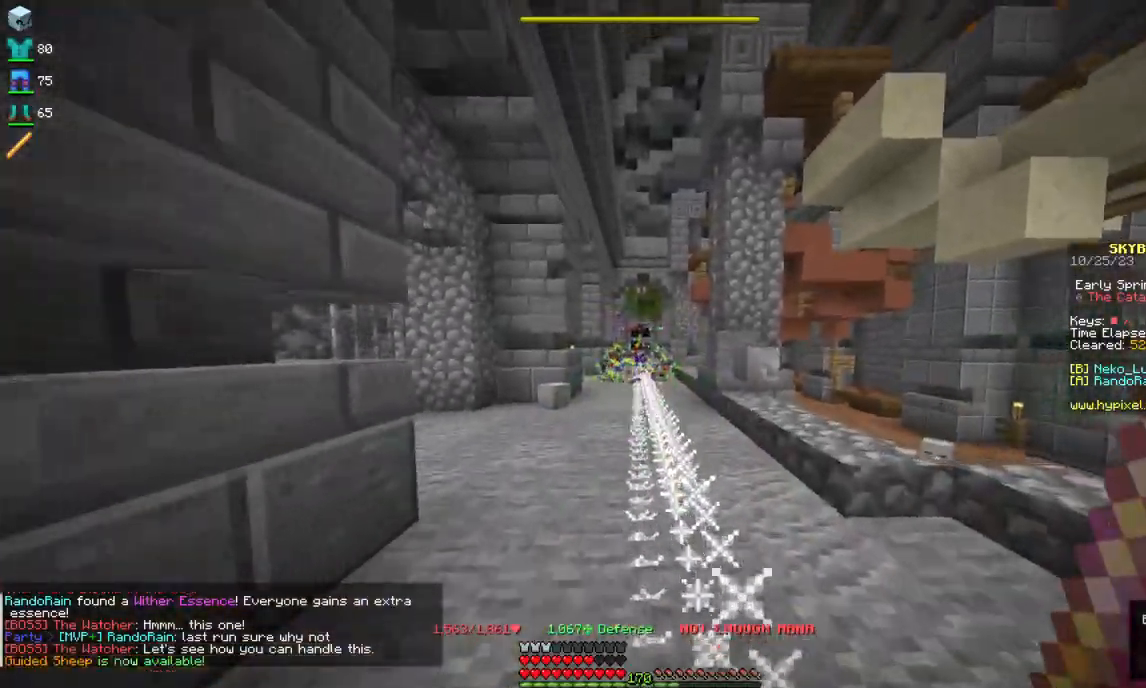
{"keys": ["a", "w"], "mouse": [], "events": [[50, "w", "up"], [100, "w", "down"], [450, "a", "down"]]}
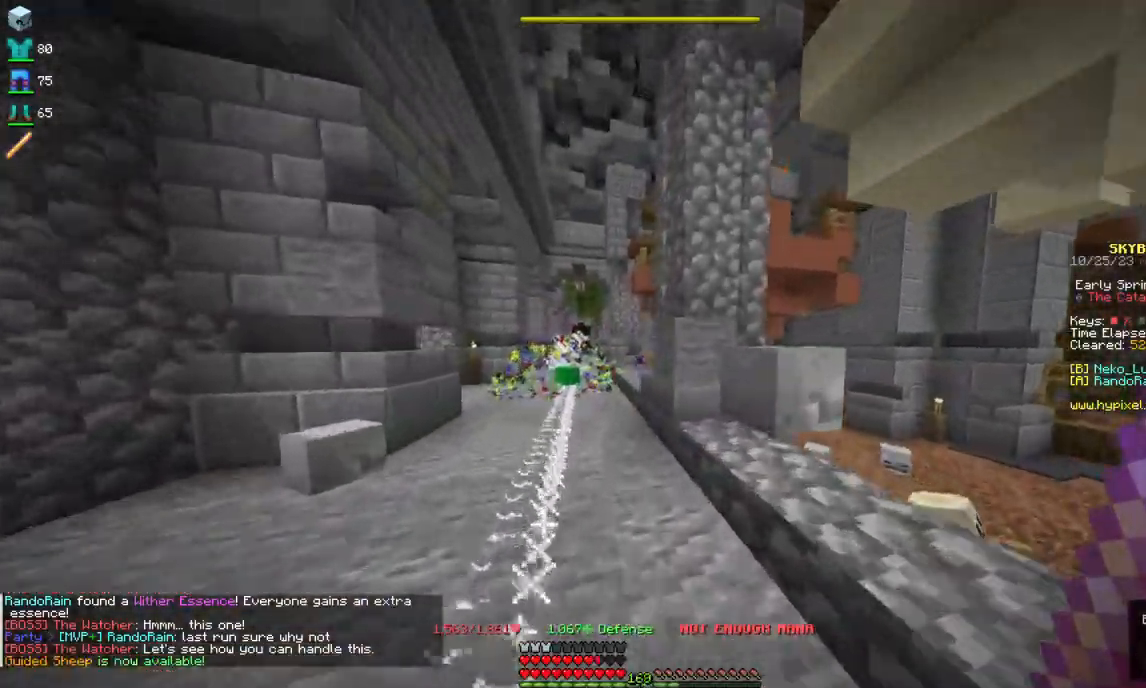
{"keys": ["a", "w"], "mouse": [], "events": []}
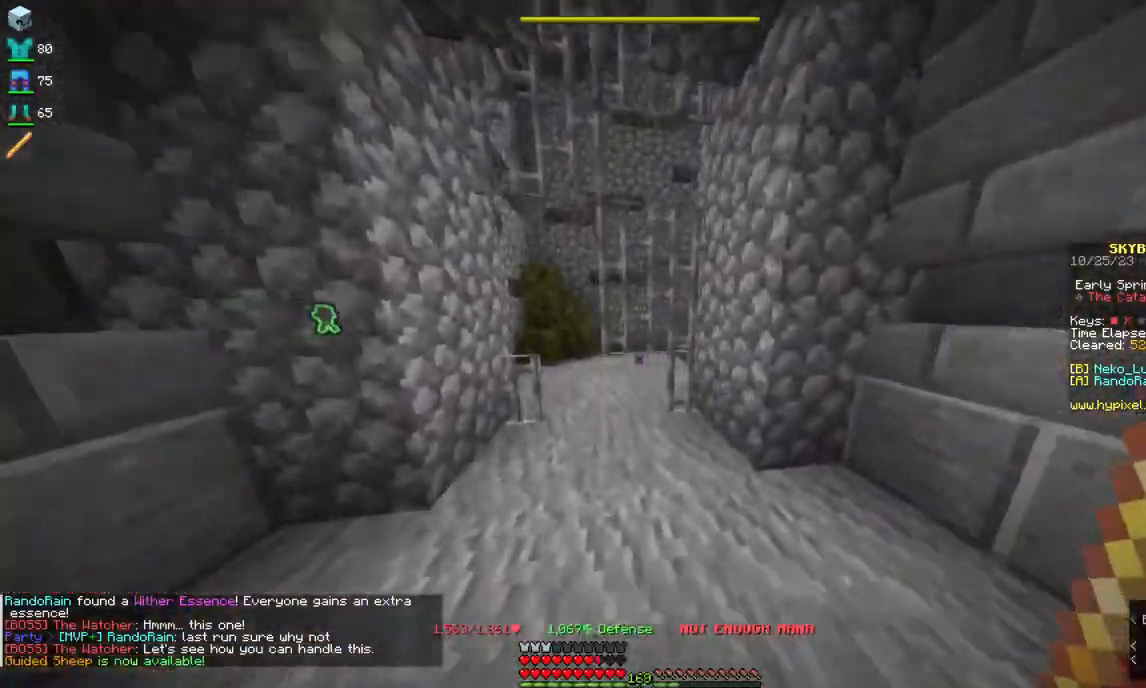
{"keys": ["a", "w"], "mouse": [], "events": [[167, "a", "up"], [500, "a", "down"]]}
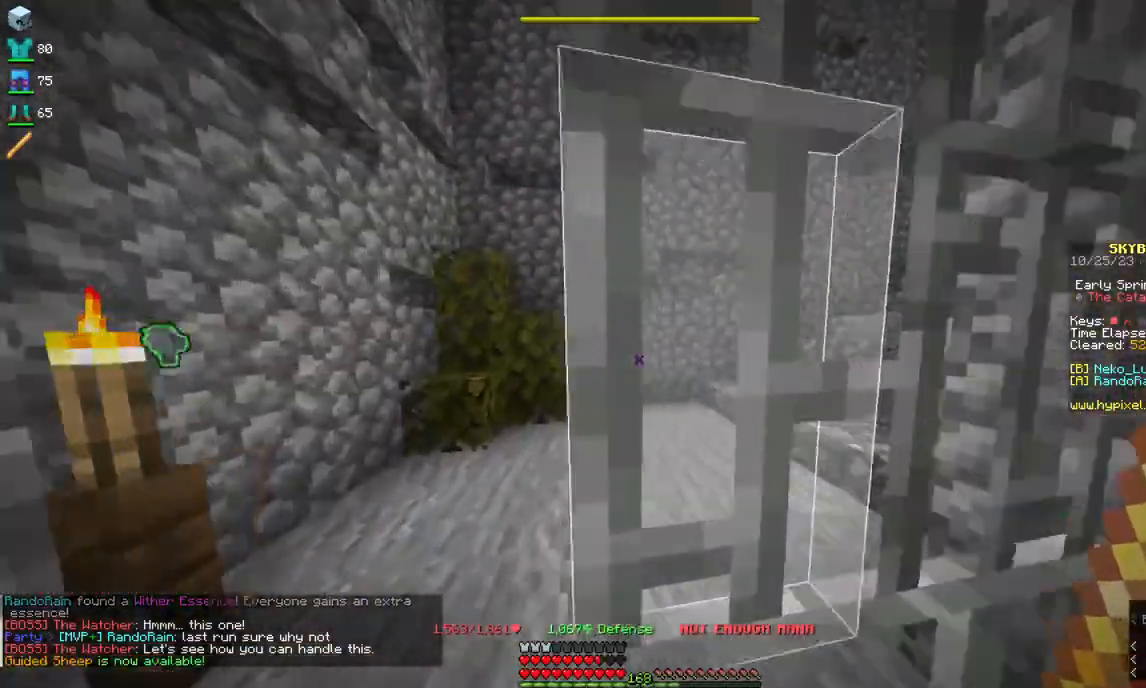
{"keys": ["w"], "mouse": [], "events": [[250, "a", "up"]]}
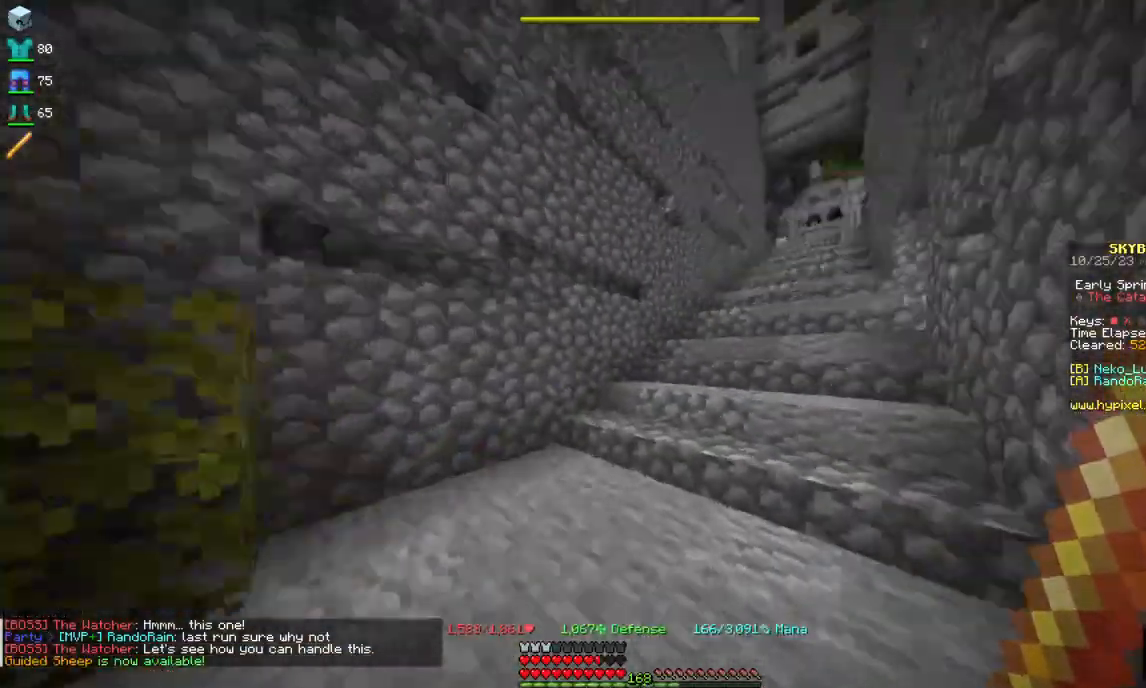
{"keys": [], "mouse": [], "events": [[150, "w", "up"], [217, "w", "down"], [434, "w", "up"]]}
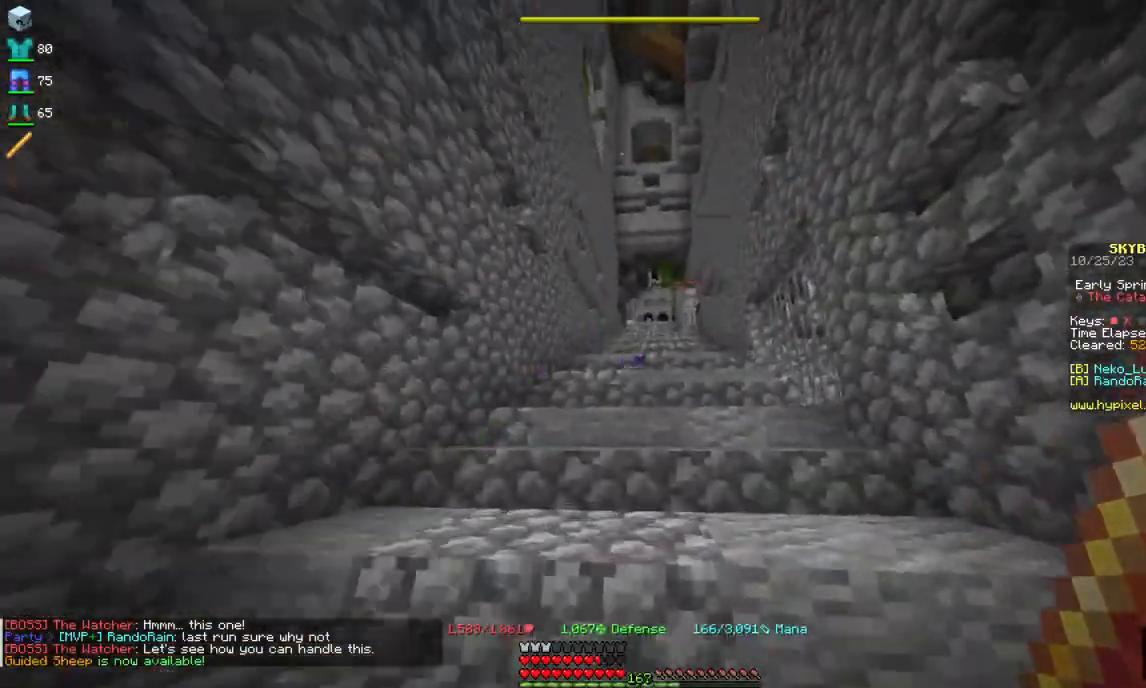
{"keys": ["a", "s"], "mouse": ["left", "right"], "events": [[334, "s", "down"], [417, "mouse_right", "down"], [450, "a", "down"], [484, "mouse_left", "down"]]}
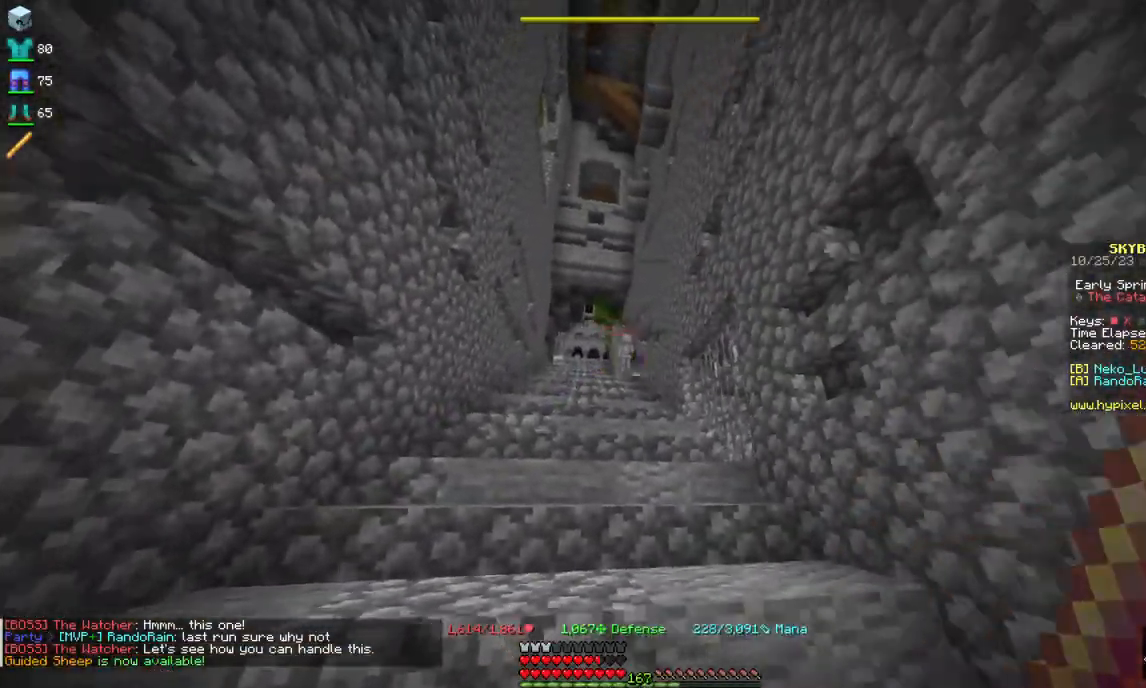
{"keys": ["w"], "mouse": ["left", "right"], "events": [[117, "s", "up"], [134, "a", "up"], [184, "w", "down"], [300, "mouse_left", "up"], [367, "mouse_left", "down"]]}
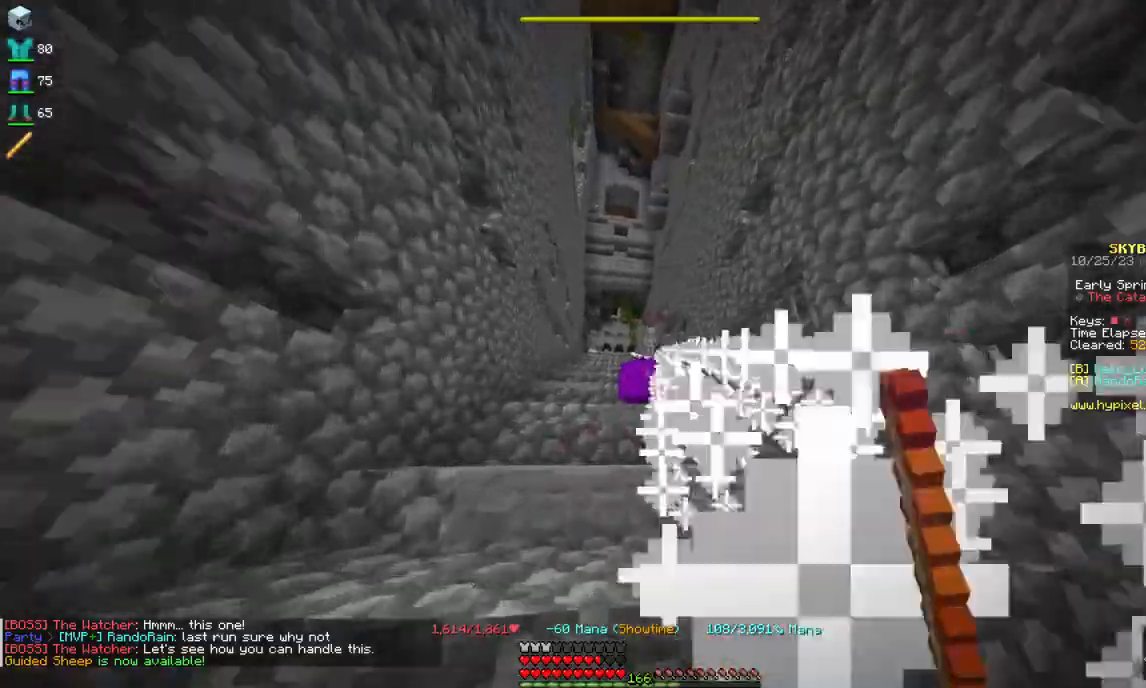
{"keys": ["s"], "mouse": ["left", "right"], "events": [[167, "d", "down"], [367, "d", "up"], [384, "w", "up"], [484, "s", "down"]]}
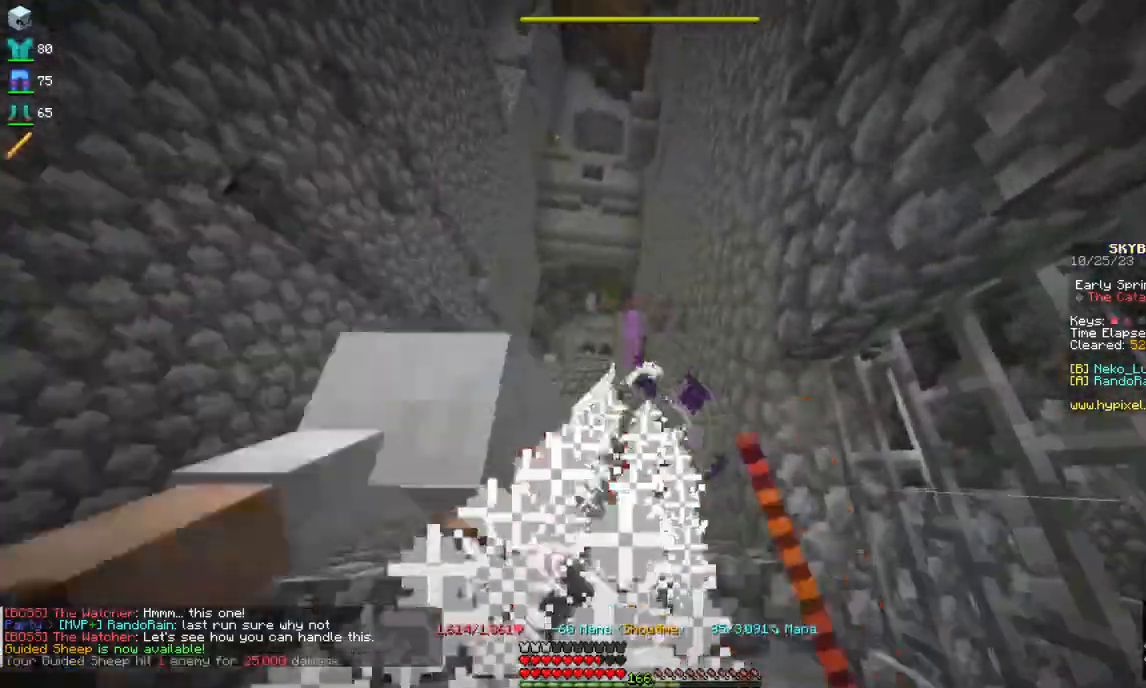
{"keys": ["a", "s"], "mouse": ["left", "right"], "events": [[317, "a", "down"], [317, "mouse_left", "up"], [400, "mouse_left", "down"]]}
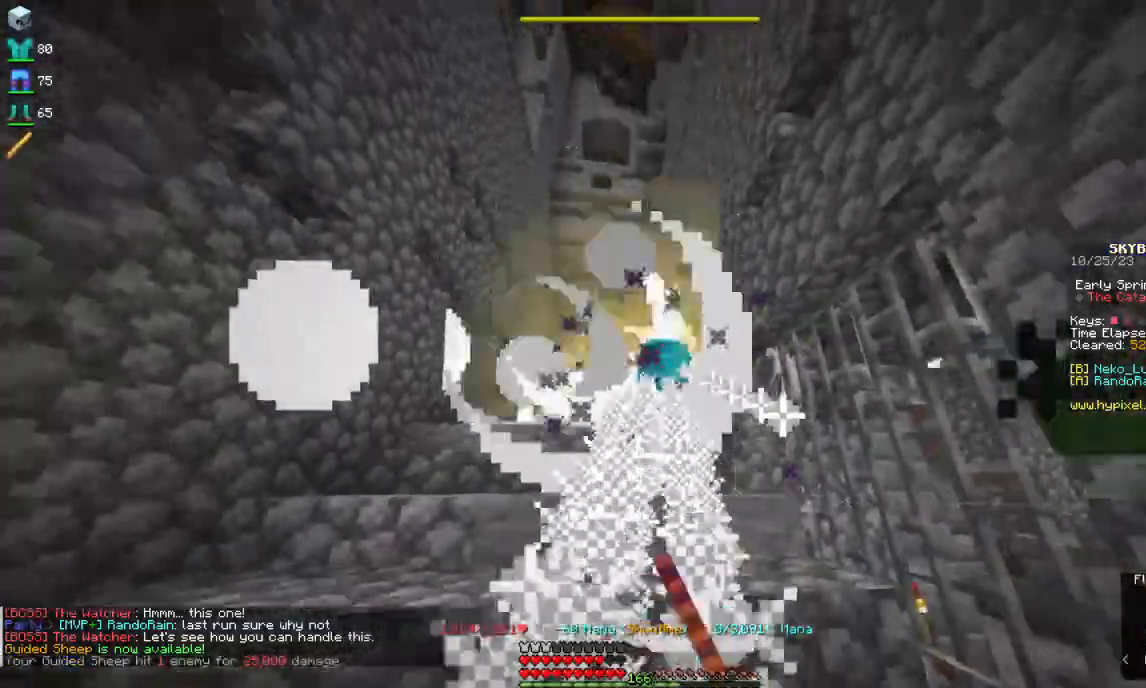
{"keys": [], "mouse": [], "events": [[50, "a", "up"], [200, "mouse_left", "up"], [234, "mouse_right", "up"], [450, "s", "up"]]}
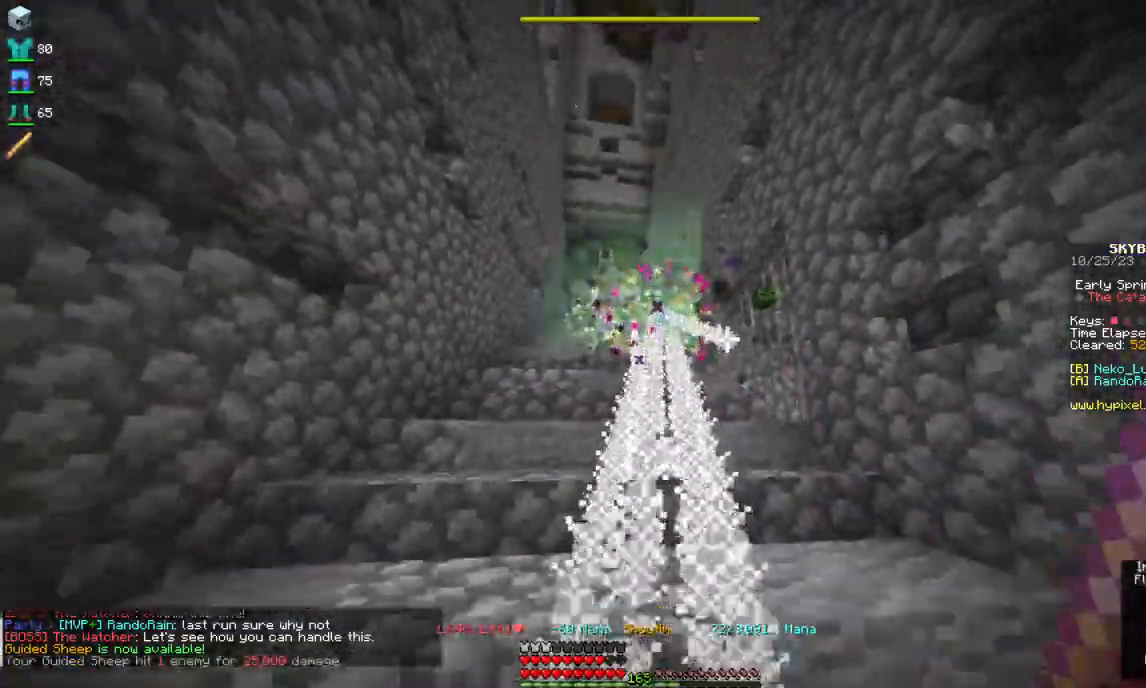
{"keys": ["d", "s"], "mouse": [], "events": [[367, "d", "down"], [450, "s", "down"]]}
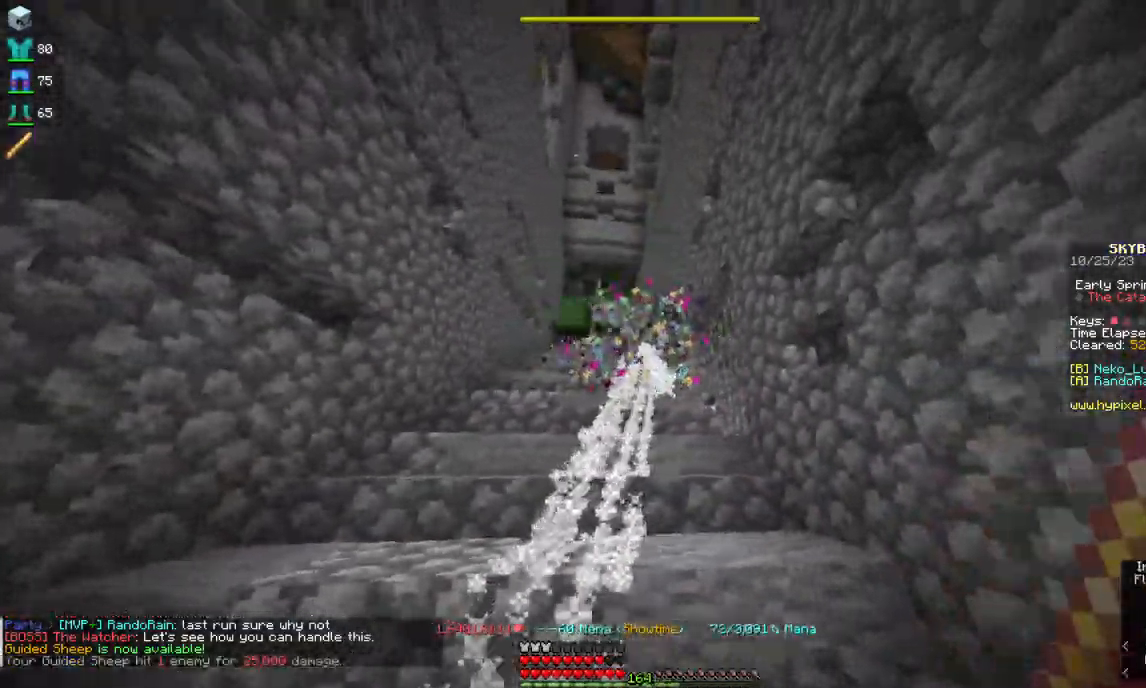
{"keys": ["a"], "mouse": [], "events": [[117, "d", "up"], [184, "a", "down"], [300, "s", "up"]]}
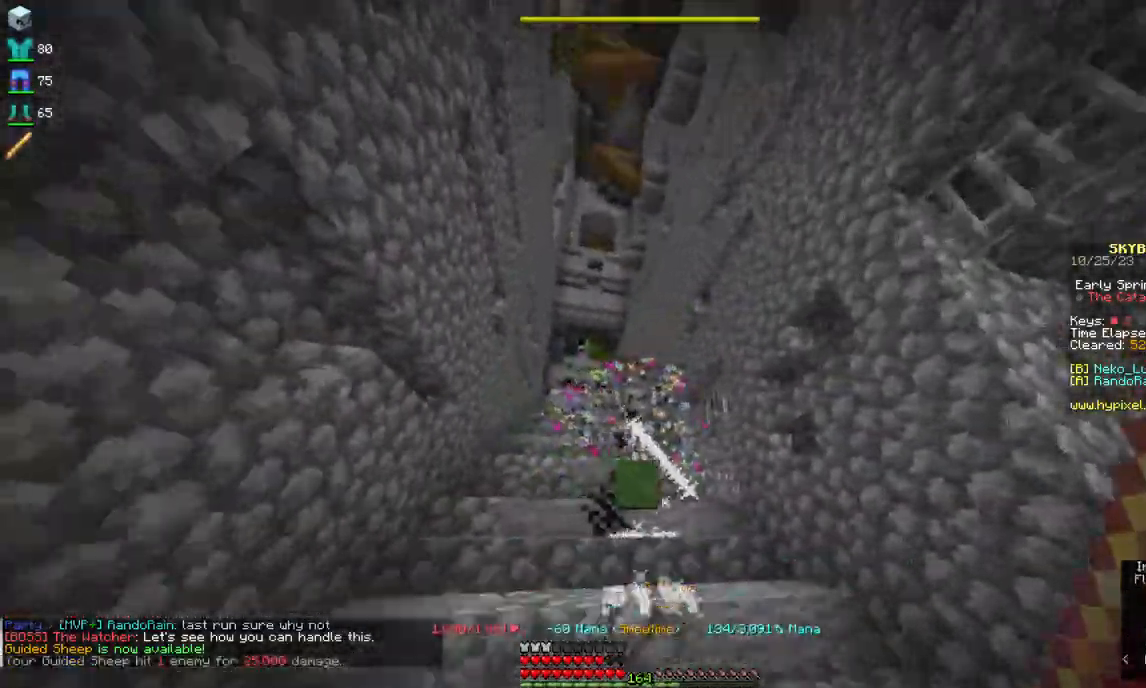
{"keys": ["d", "w"], "mouse": ["left", "right"], "events": [[117, "w", "down"], [250, "mouse_right", "down"], [267, "a", "up"], [284, "d", "down"], [300, "mouse_left", "down"]]}
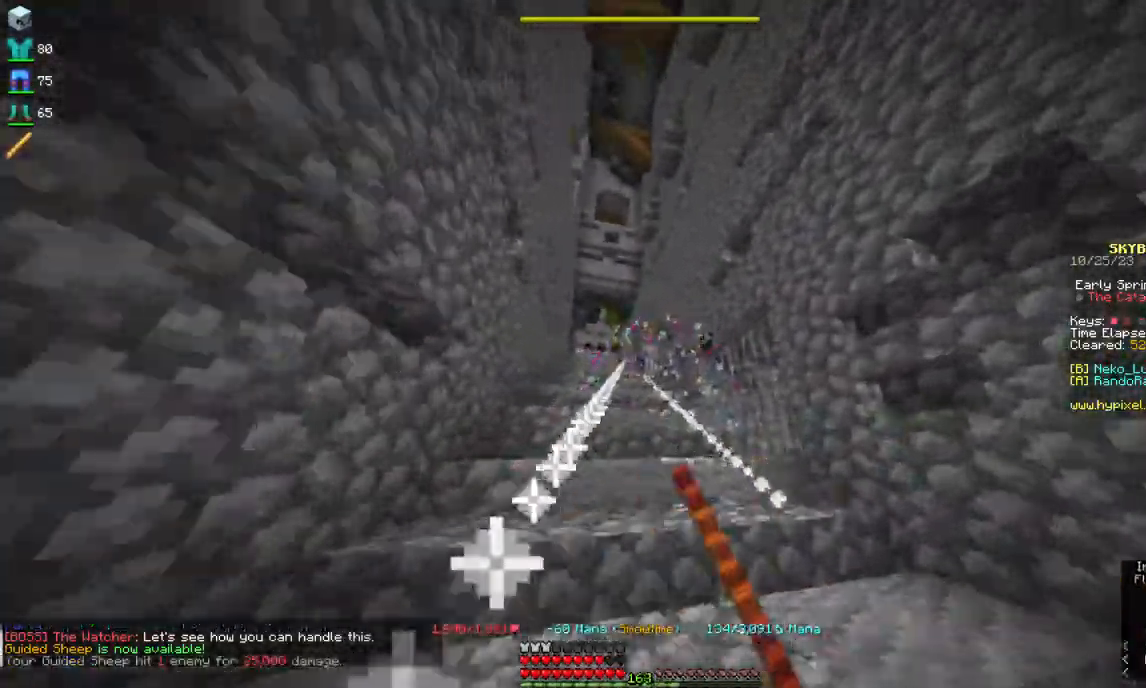
{"keys": ["a", "s"], "mouse": ["right"], "events": [[100, "mouse_left", "up"], [117, "w", "up"], [167, "mouse_left", "down"], [234, "s", "down"], [384, "a", "down"], [384, "d", "up"], [484, "mouse_left", "up"]]}